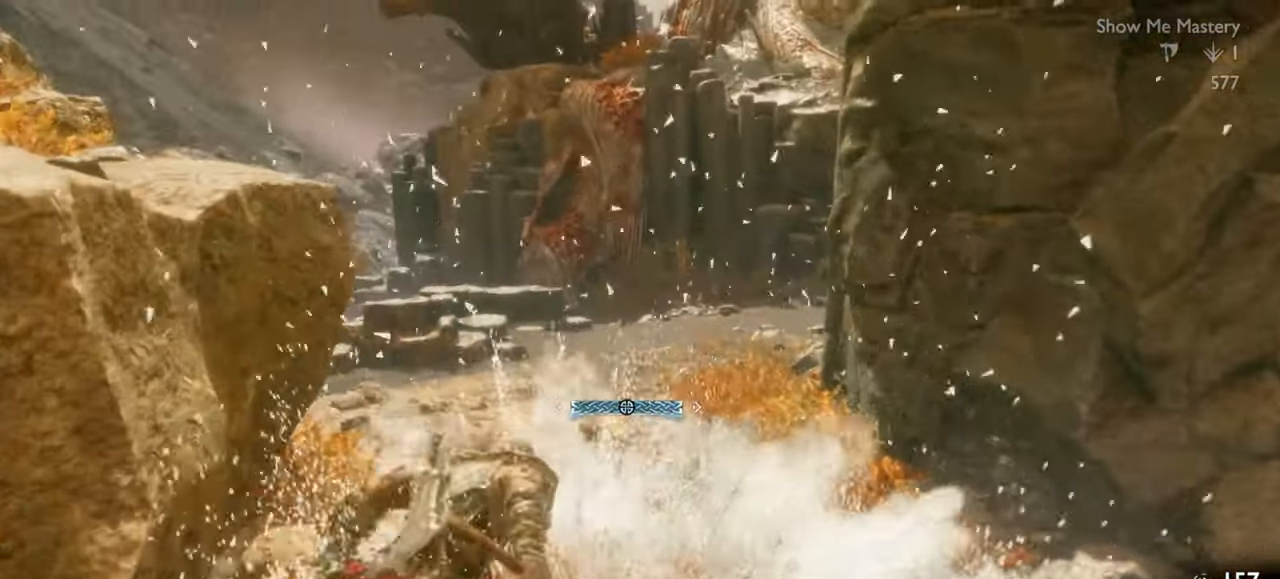
Gameplay with a controller (PlayStation layout); each line is a JSON object with the inputs held at the frame after it. "events" lists button and stick changes between this image and that frame as [ms after this image, input, new state], when the widget could be followed in between. Not read: L3 R3.
{"buttons": [], "left_stick": "up-left", "right_stick": "center", "events": [[300, "left_stick", "up-left"]]}
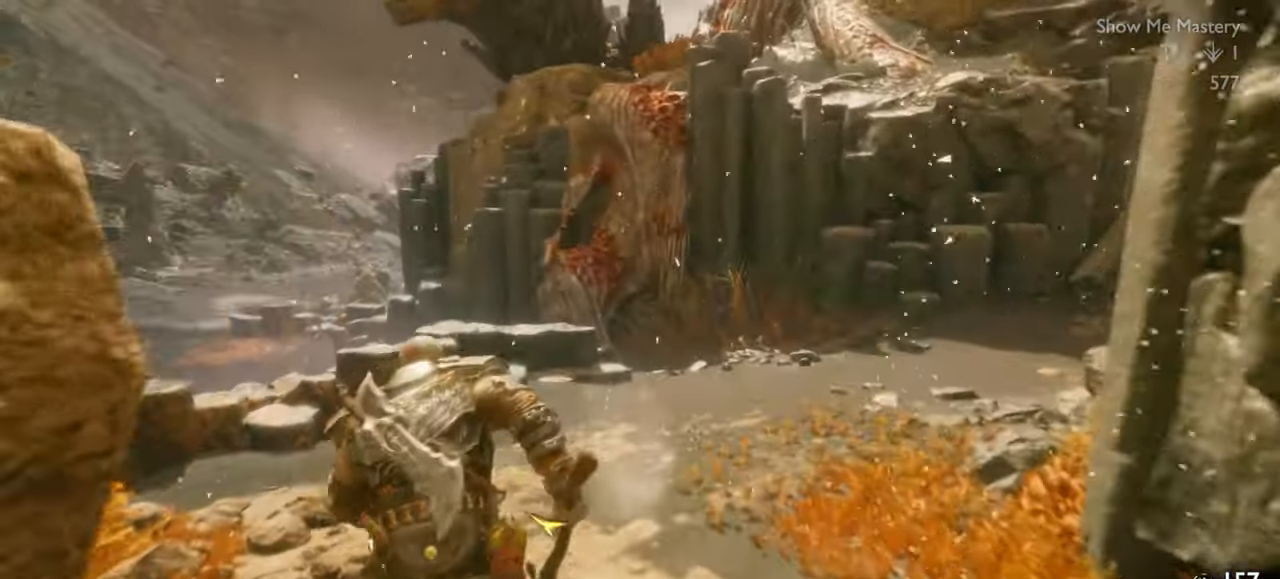
{"buttons": [], "left_stick": "center", "right_stick": "right", "events": [[200, "left_stick", "up"], [484, "left_stick", "center"], [500, "right_stick", "right"]]}
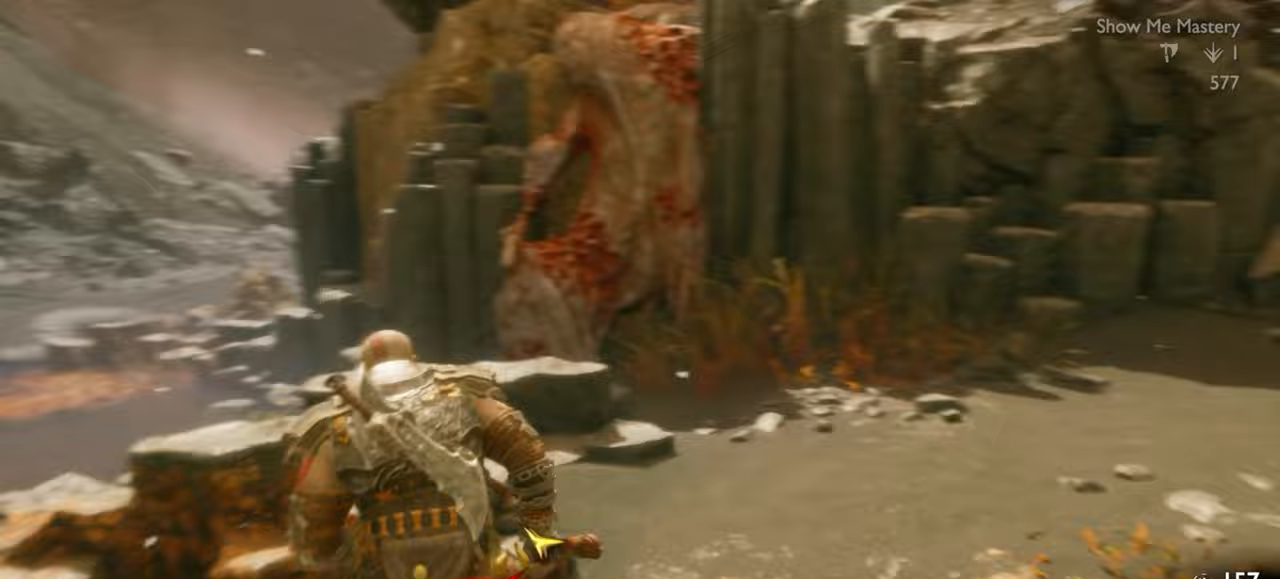
{"buttons": ["L1"], "left_stick": "left", "right_stick": "center", "events": [[17, "DPAD_LEFT", "down"], [117, "DPAD_LEFT", "up"], [183, "R1", "down"], [300, "R1", "up"], [317, "left_stick", "up-left"], [367, "right_stick", "center"], [433, "left_stick", "left"], [450, "L1", "down"]]}
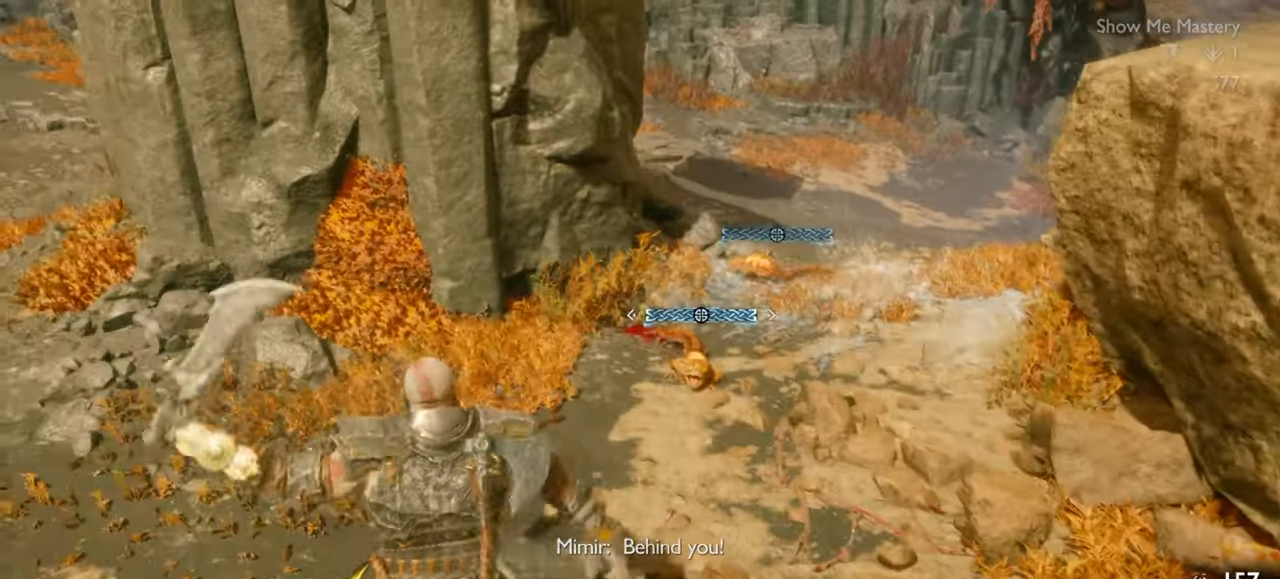
{"buttons": ["L1"], "left_stick": "down-left", "right_stick": "center", "events": [[133, "left_stick", "down-left"]]}
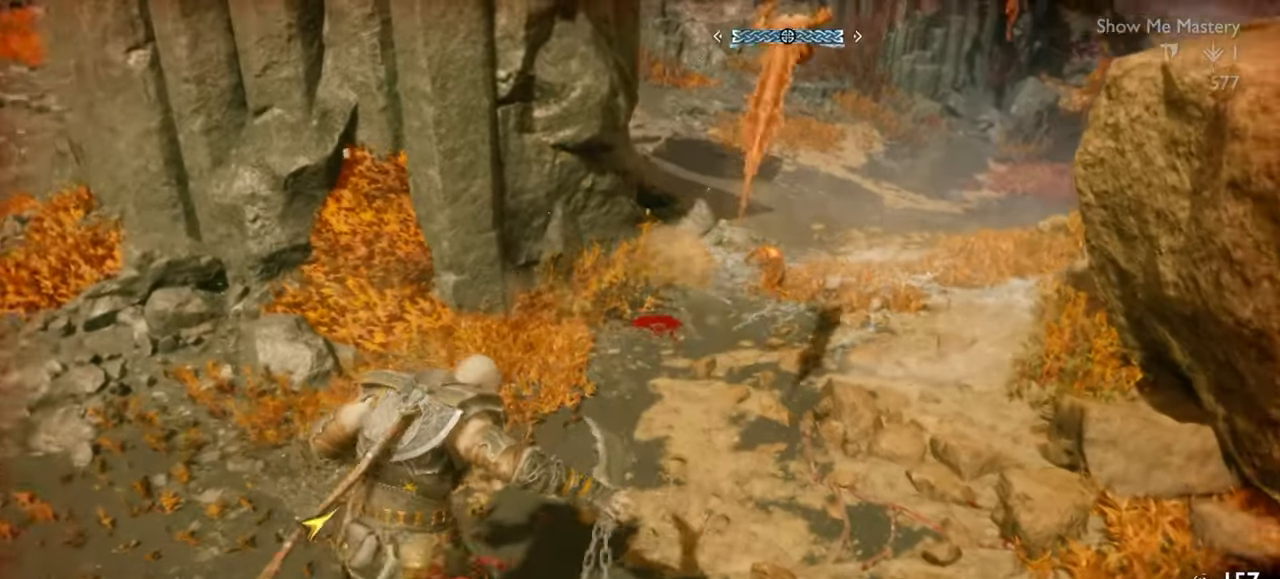
{"buttons": ["R1"], "left_stick": "center", "right_stick": "center", "events": [[50, "left_stick", "down"], [67, "right_stick", "down-right"], [117, "right_stick", "center"], [383, "L1", "up"], [450, "R1", "down"], [467, "left_stick", "center"]]}
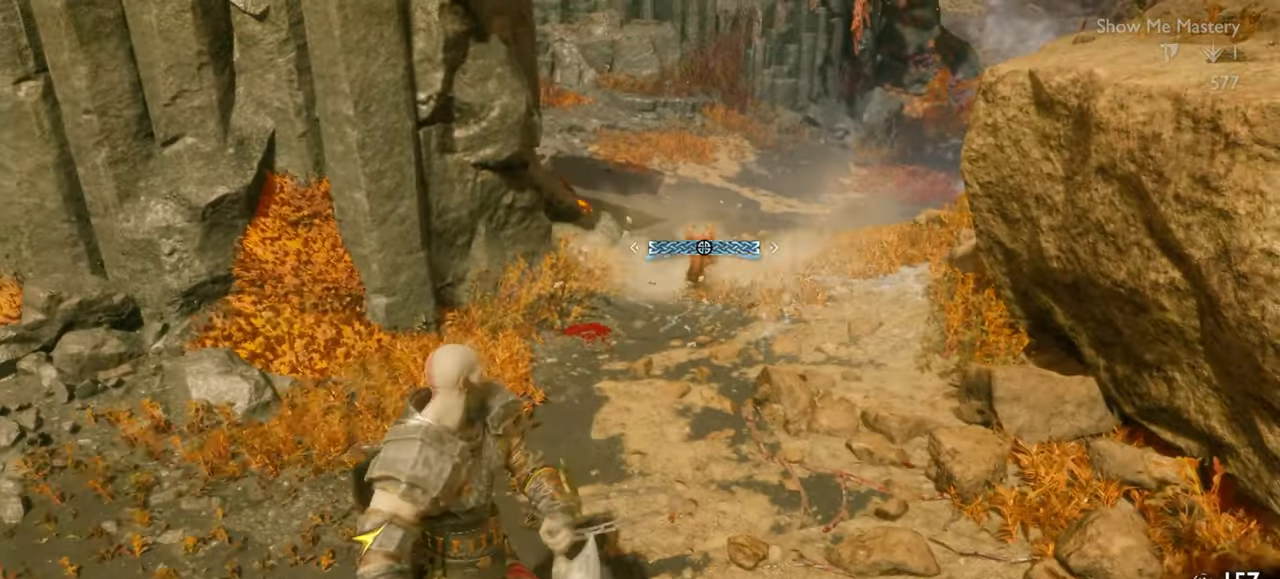
{"buttons": [], "left_stick": "center", "right_stick": "center", "events": [[50, "R1", "up"], [133, "R1", "down"], [250, "R1", "up"], [333, "R1", "down"], [350, "left_stick", "up-left"], [433, "left_stick", "center"], [450, "R1", "up"]]}
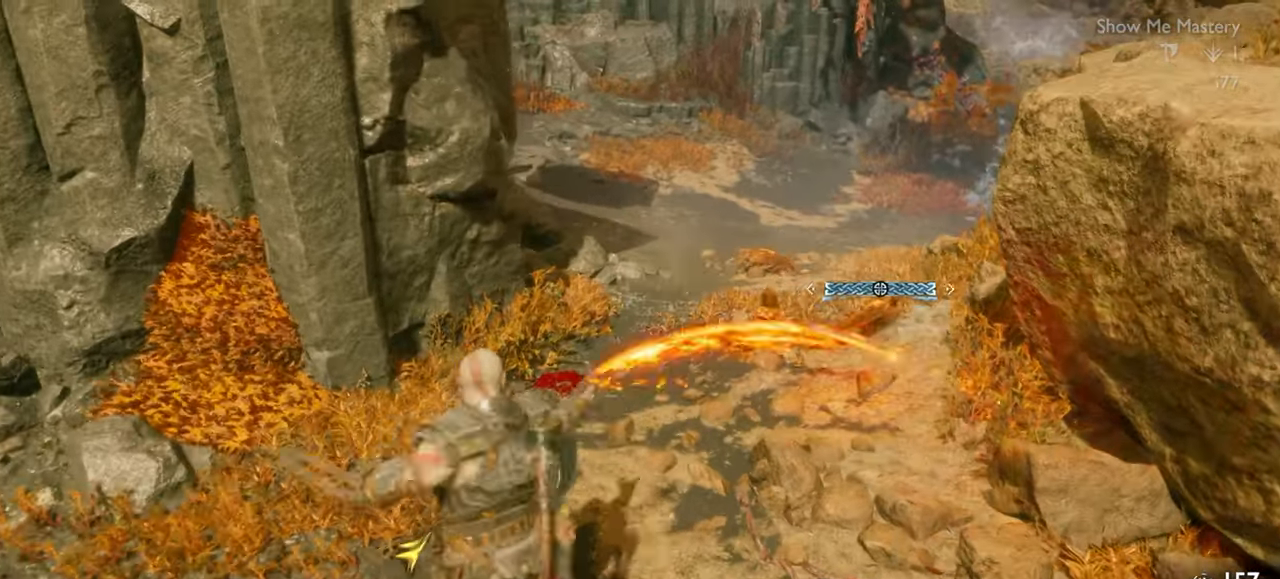
{"buttons": ["R2"], "left_stick": "center", "right_stick": "center", "events": [[50, "R1", "down"], [67, "left_stick", "up-left"], [100, "R1", "up"], [217, "left_stick", "center"], [233, "R2", "down"], [350, "R2", "up"], [433, "R2", "down"]]}
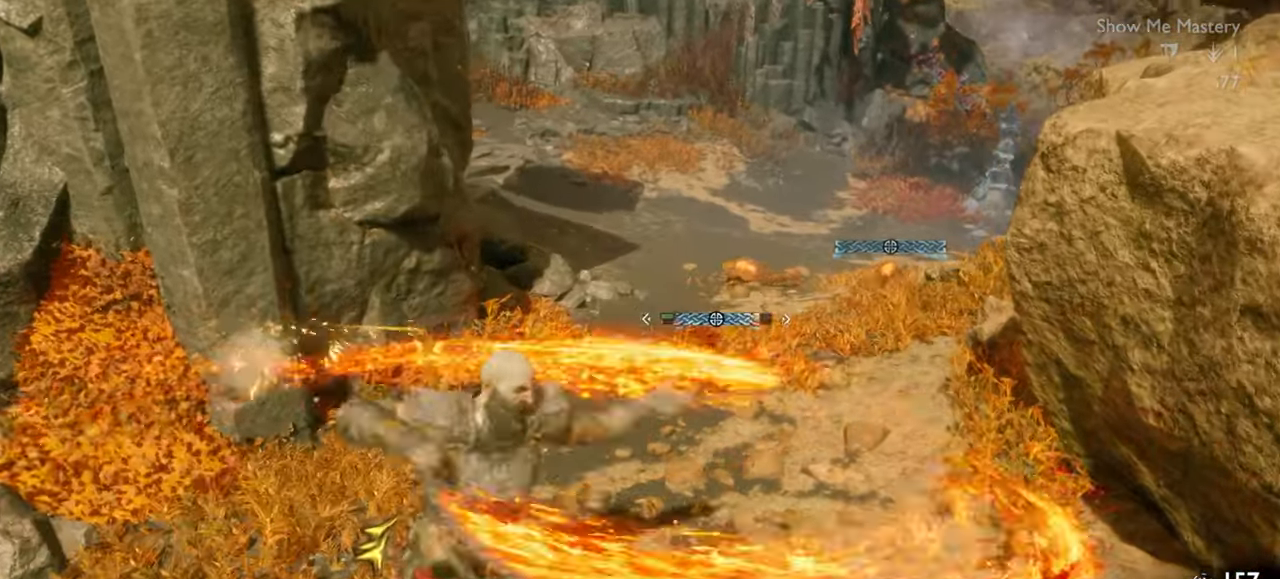
{"buttons": ["R2"], "left_stick": "up", "right_stick": "center", "events": [[50, "R2", "up"], [50, "left_stick", "up-left"], [100, "left_stick", "center"], [133, "R2", "down"], [267, "R2", "up"], [467, "R2", "down"], [483, "left_stick", "up"]]}
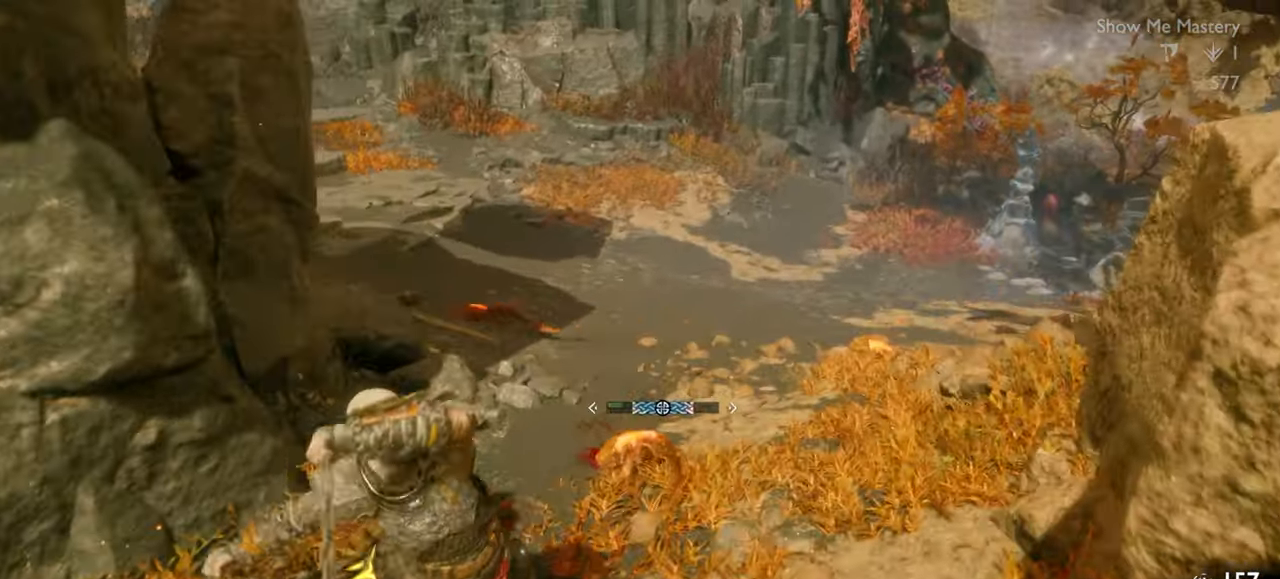
{"buttons": ["R2"], "left_stick": "center", "right_stick": "center", "events": [[33, "left_stick", "center"], [117, "R2", "up"], [167, "left_stick", "up"], [217, "R2", "down"], [233, "left_stick", "center"], [333, "R2", "up"], [417, "R2", "down"]]}
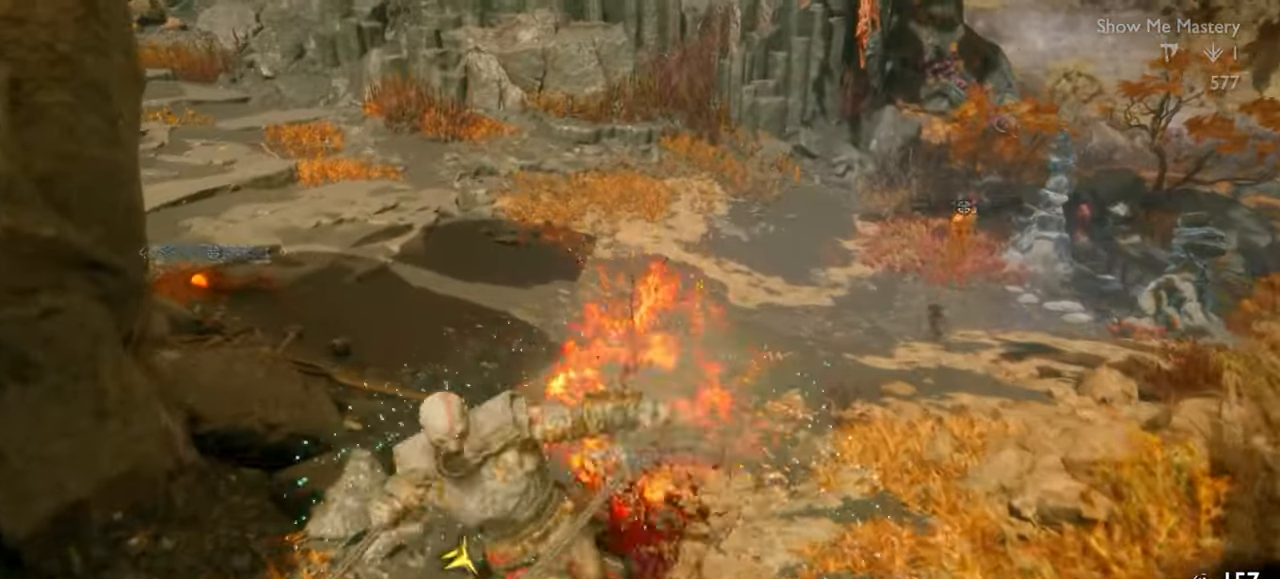
{"buttons": ["SQUARE", "R2"], "left_stick": "center", "right_stick": "center", "events": [[50, "R2", "up"], [150, "R2", "down"], [217, "SQUARE", "down"], [300, "SQUARE", "up"], [317, "R2", "up"], [367, "left_stick", "up"], [400, "R2", "down"], [417, "SQUARE", "down"], [450, "left_stick", "center"]]}
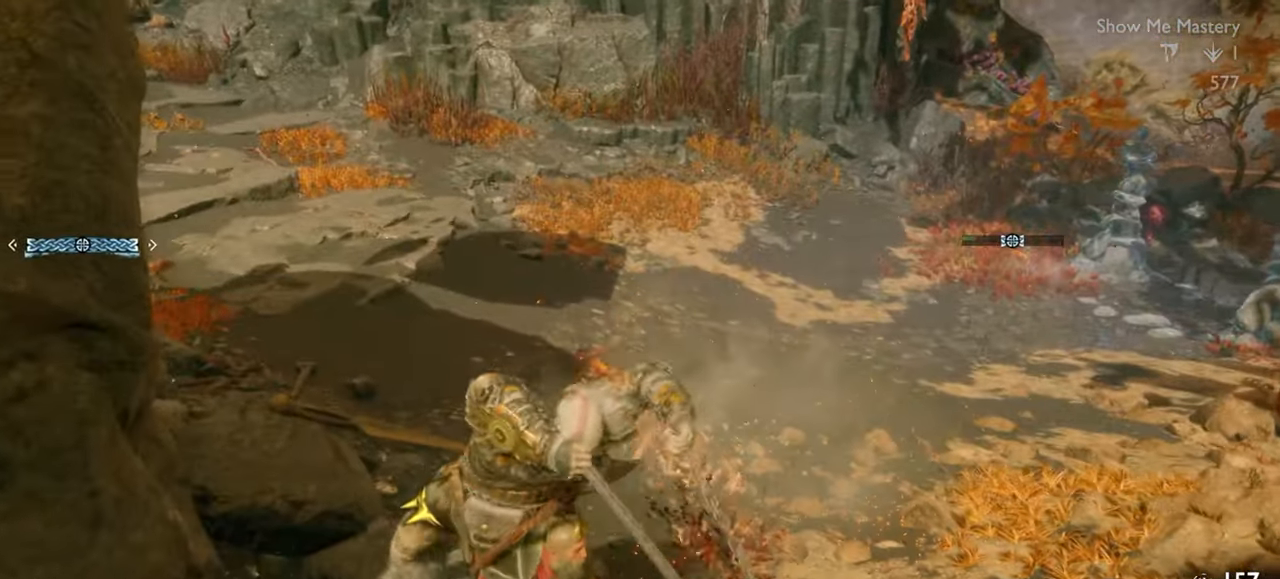
{"buttons": ["CROSS"], "left_stick": "up", "right_stick": "center", "events": [[33, "SQUARE", "up"], [50, "R2", "up"], [233, "left_stick", "up"], [400, "CROSS", "down"]]}
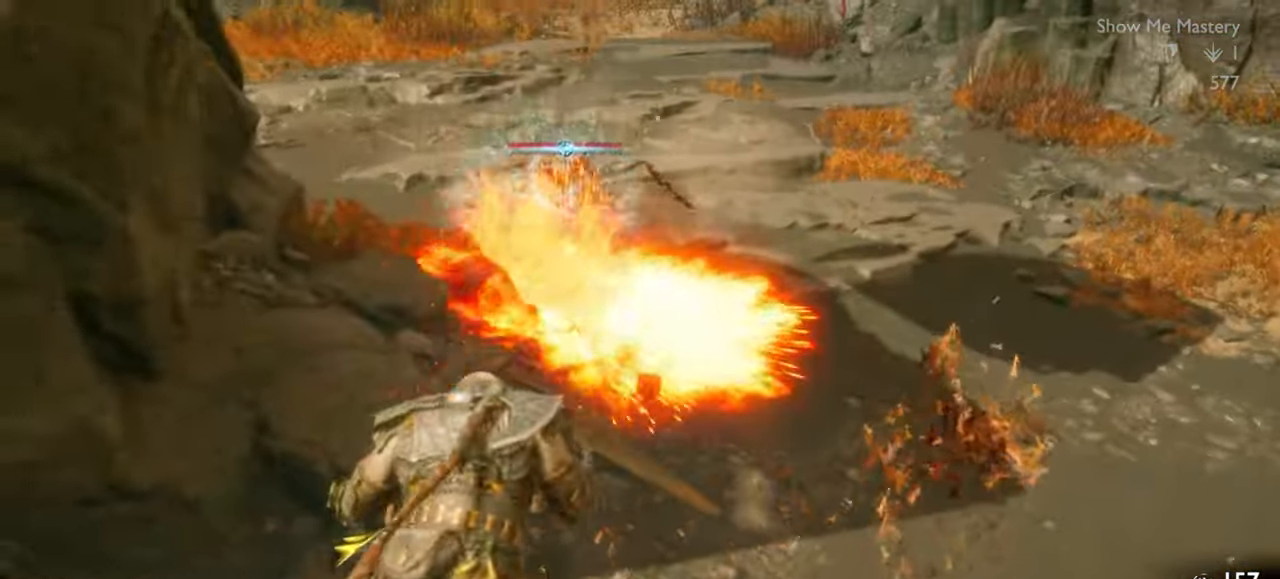
{"buttons": [], "left_stick": "up", "right_stick": "center", "events": [[17, "R1", "down"], [67, "CROSS", "up"], [150, "R1", "up"], [300, "left_stick", "center"], [467, "left_stick", "up"]]}
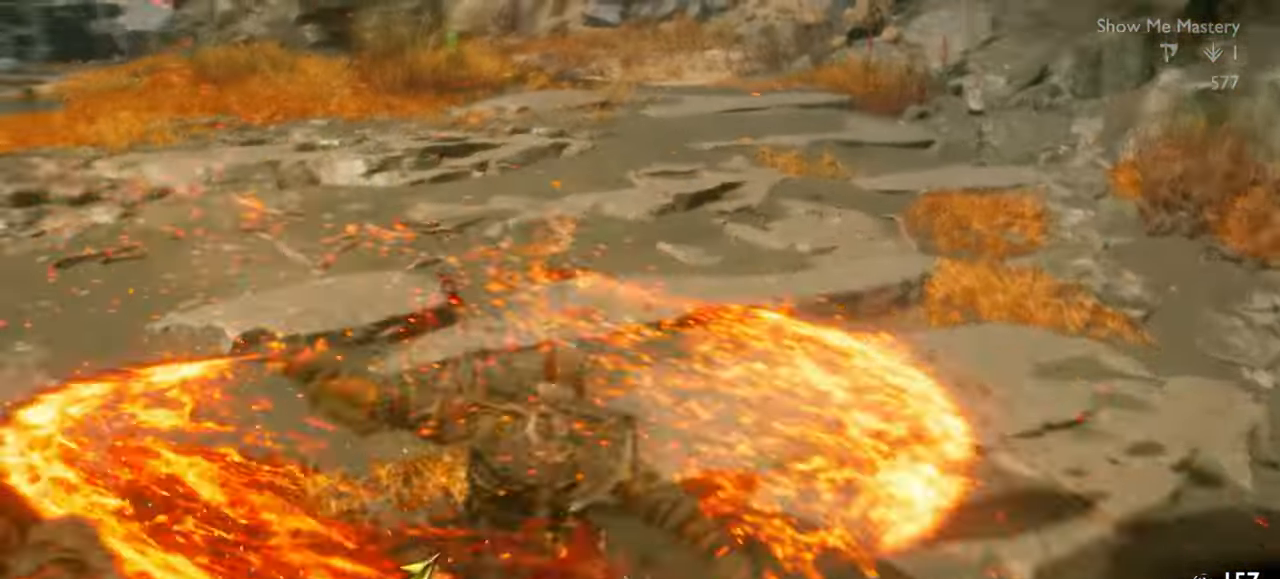
{"buttons": [], "left_stick": "center", "right_stick": "left", "events": [[17, "R1", "down"], [100, "left_stick", "center"], [150, "R1", "up"], [217, "left_stick", "up-left"], [234, "R1", "down"], [350, "R1", "up"], [350, "left_stick", "center"], [400, "right_stick", "left"]]}
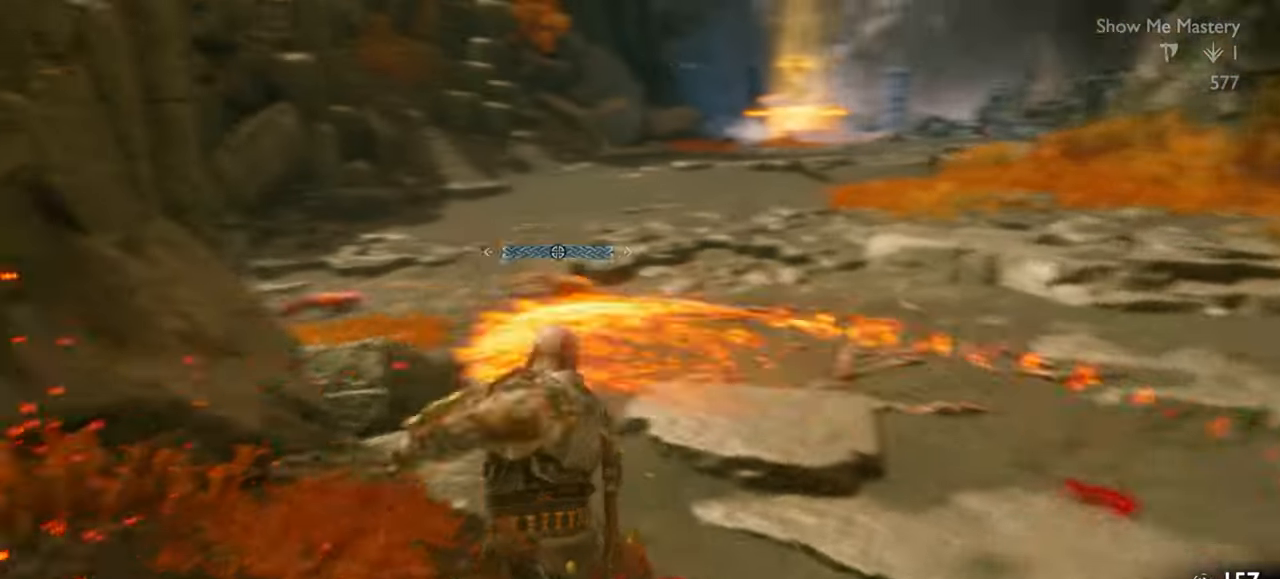
{"buttons": [], "left_stick": "up", "right_stick": "right", "events": [[17, "right_stick", "center"], [84, "R1", "down"], [184, "R1", "up"], [267, "right_stick", "left"], [384, "R2", "down"], [400, "left_stick", "up"], [400, "right_stick", "center"], [500, "R2", "up"], [500, "right_stick", "right"]]}
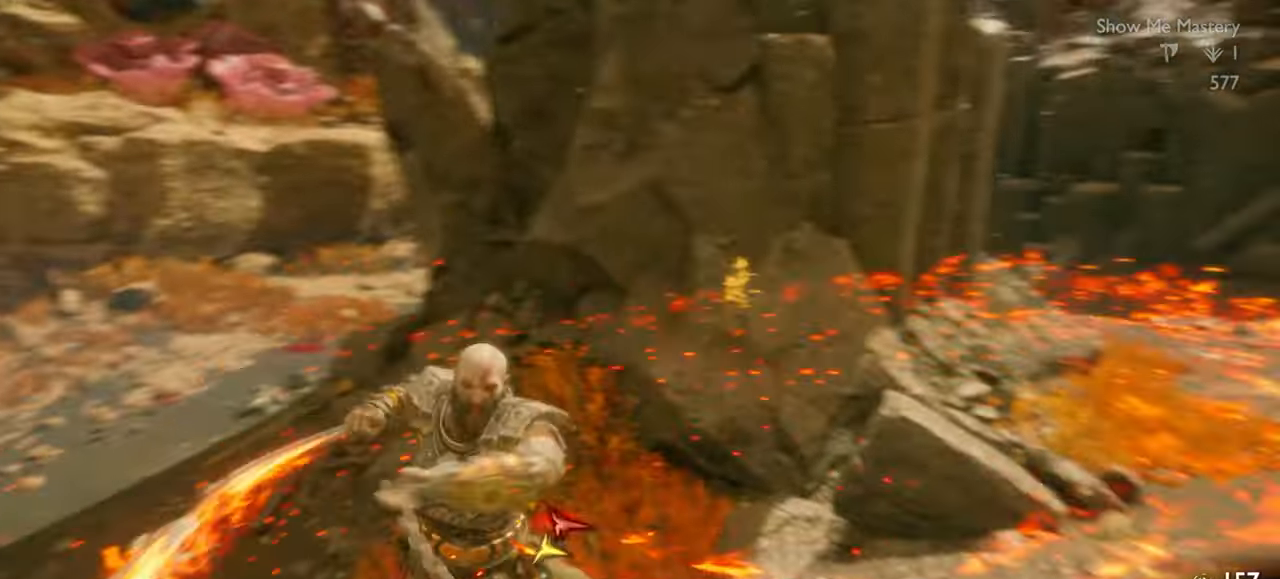
{"buttons": [], "left_stick": "center", "right_stick": "center", "events": [[34, "left_stick", "center"], [100, "R2", "down"], [217, "right_stick", "center"], [250, "R2", "up"], [400, "left_stick", "up"], [450, "left_stick", "center"]]}
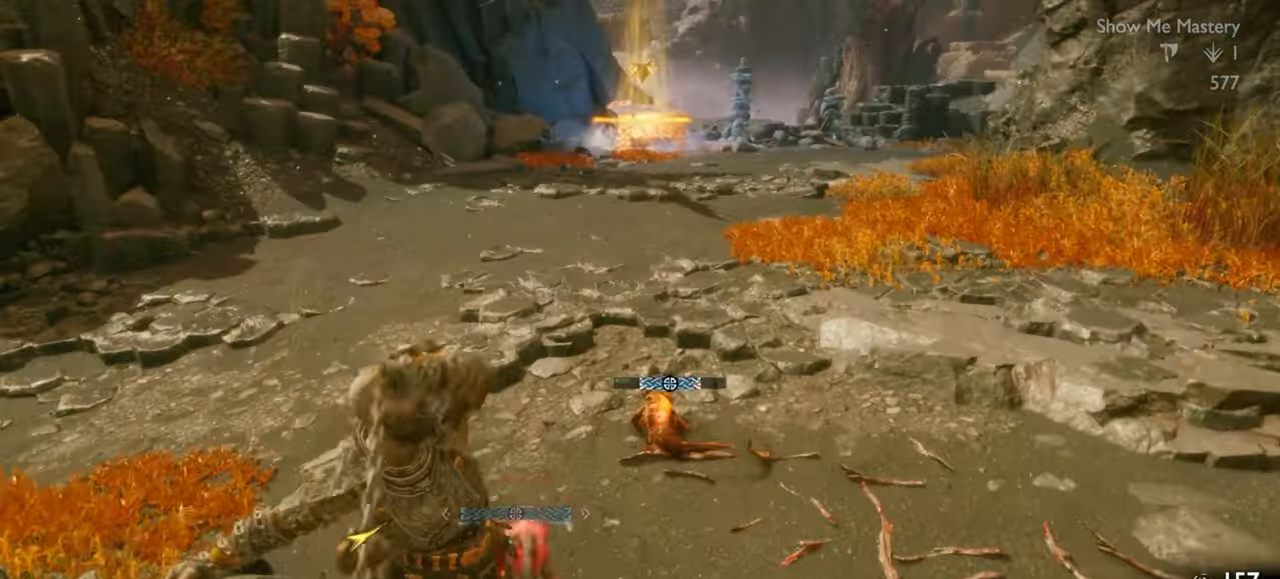
{"buttons": [], "left_stick": "center", "right_stick": "center", "events": [[217, "left_stick", "up-left"], [267, "CROSS", "down"], [384, "CROSS", "up"], [417, "left_stick", "center"]]}
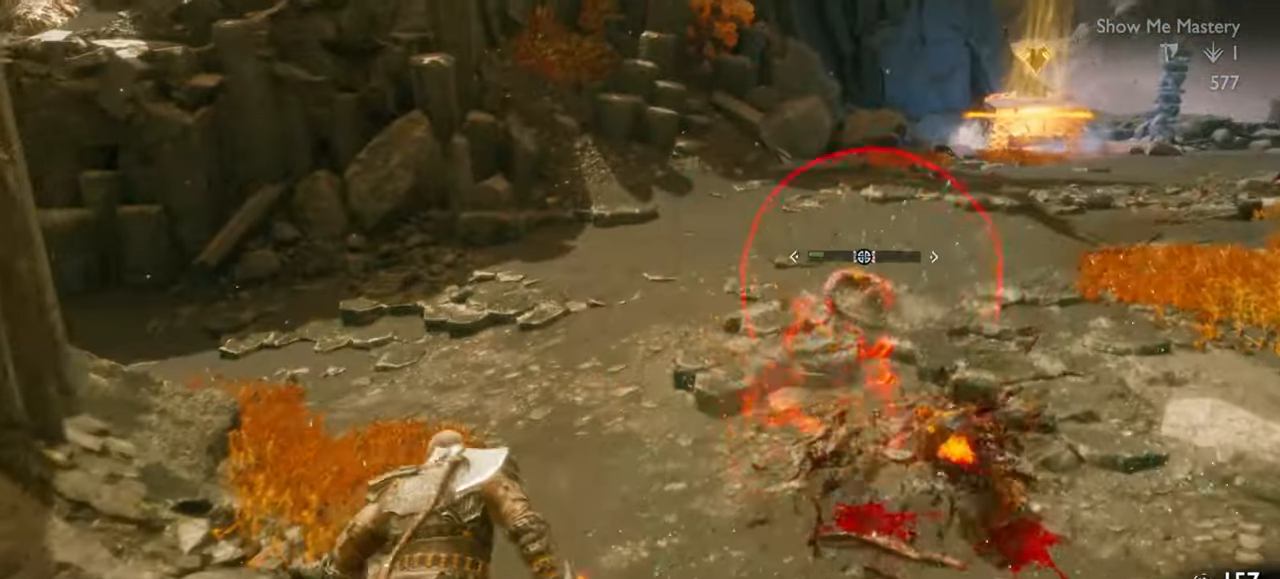
{"buttons": [], "left_stick": "center", "right_stick": "center", "events": [[17, "left_stick", "up"], [100, "left_stick", "center"], [200, "left_stick", "up"], [284, "right_stick", "right"], [350, "R1", "down"], [417, "right_stick", "center"], [484, "left_stick", "center"], [500, "R1", "up"]]}
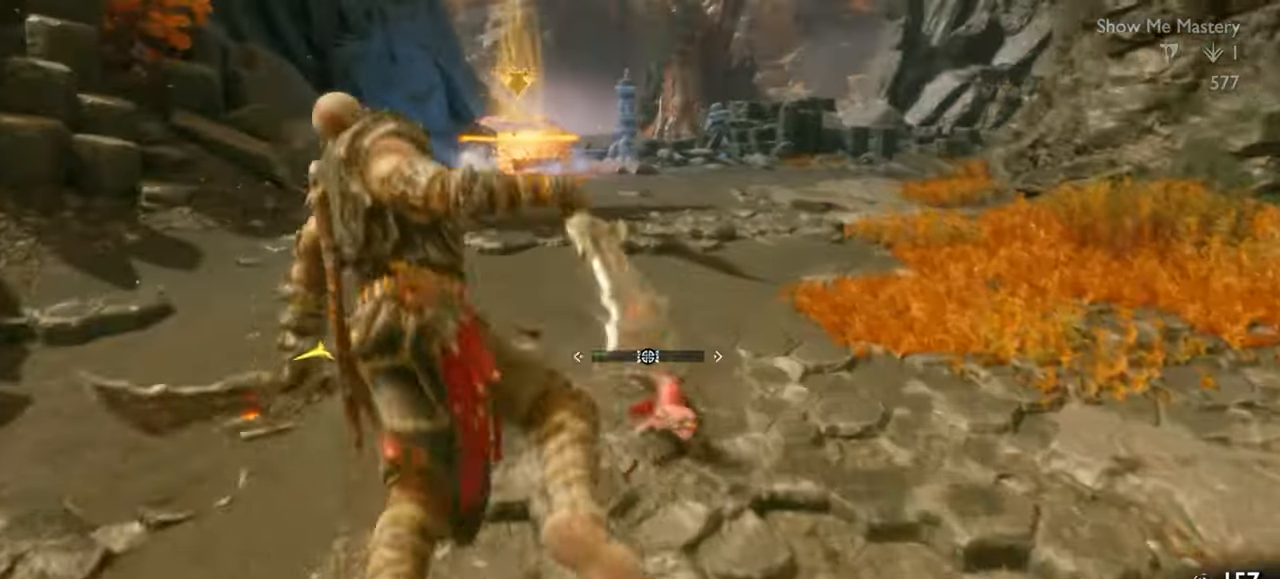
{"buttons": ["R1"], "left_stick": "center", "right_stick": "center", "events": [[167, "left_stick", "up"], [267, "left_stick", "center"], [467, "R1", "down"]]}
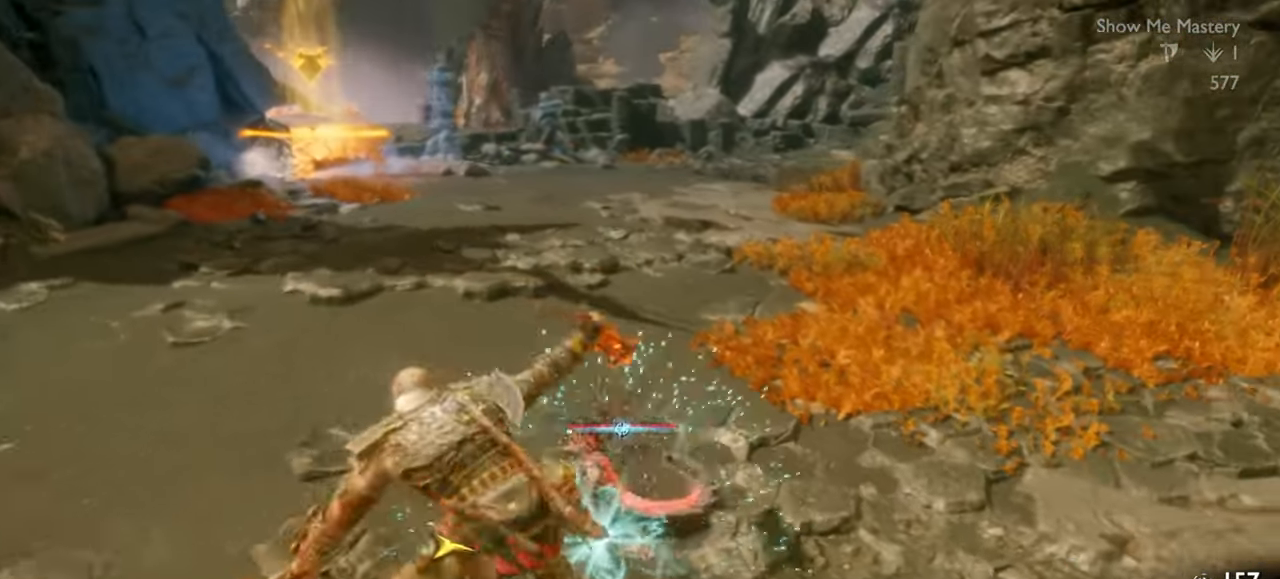
{"buttons": [], "left_stick": "center", "right_stick": "center", "events": [[100, "R1", "up"], [367, "R2", "down"], [500, "R2", "up"]]}
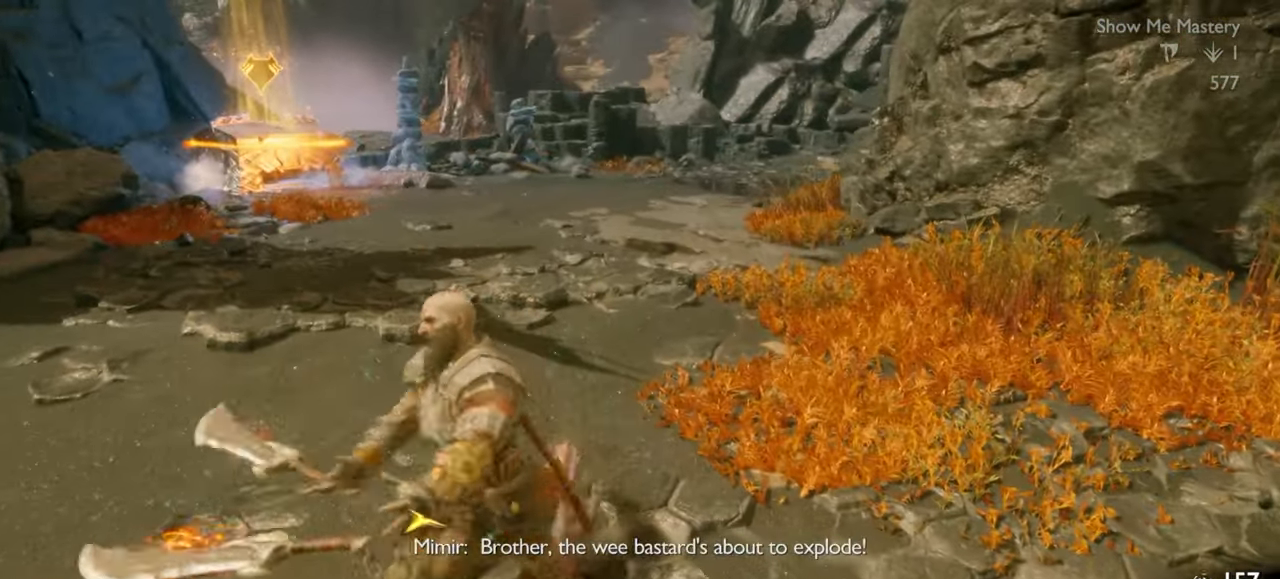
{"buttons": [], "left_stick": "center", "right_stick": "center", "events": [[184, "left_stick", "up-left"], [267, "CROSS", "down"], [367, "CROSS", "up"], [434, "left_stick", "center"]]}
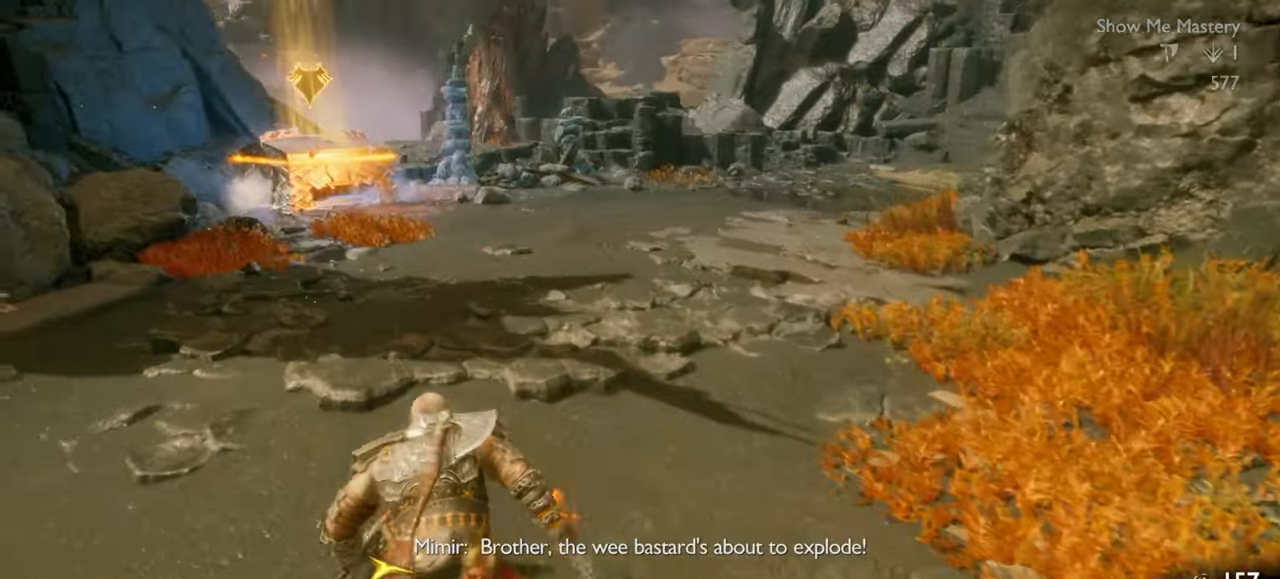
{"buttons": [], "left_stick": "up-left", "right_stick": "center", "events": [[250, "left_stick", "up"], [500, "left_stick", "up-left"]]}
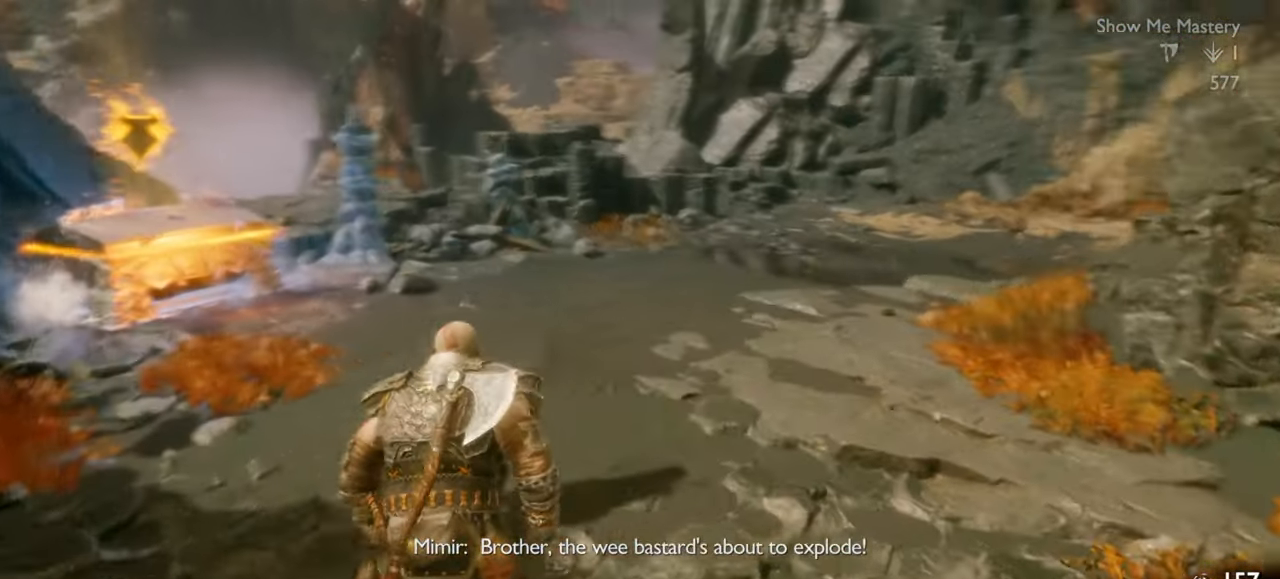
{"buttons": ["TRIANGLE"], "left_stick": "down", "right_stick": "center", "events": [[17, "right_stick", "right"], [317, "left_stick", "down"], [434, "right_stick", "center"], [484, "TRIANGLE", "down"]]}
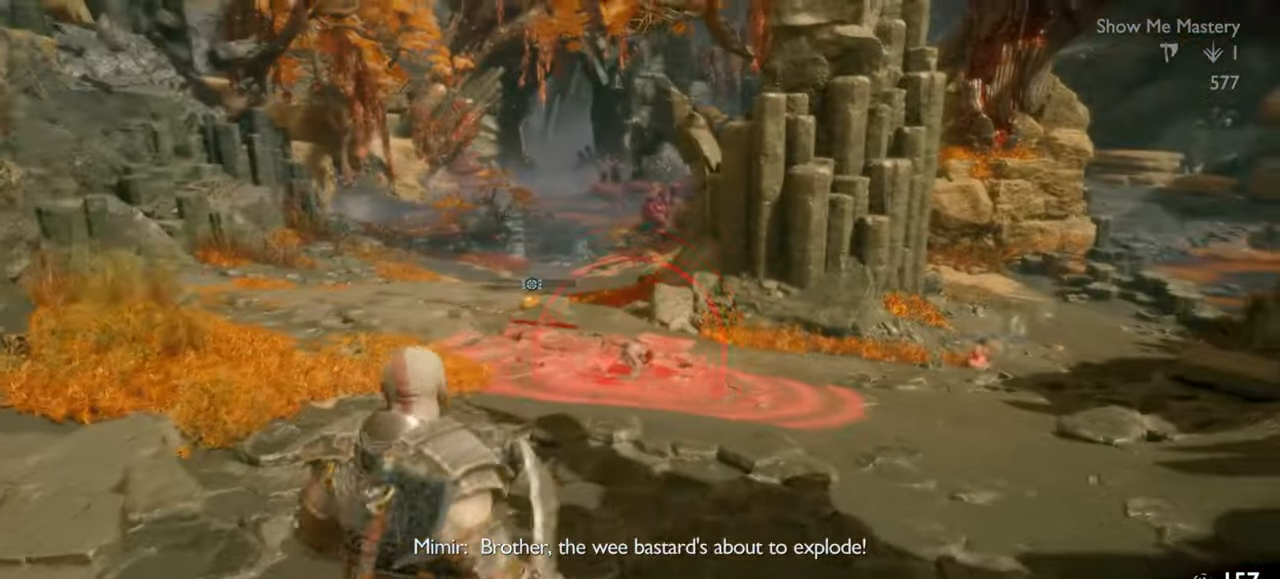
{"buttons": [], "left_stick": "down", "right_stick": "center", "events": [[67, "TRIANGLE", "up"], [150, "TRIANGLE", "down"], [200, "TRIANGLE", "up"], [300, "TRIANGLE", "down"], [350, "TRIANGLE", "up"], [434, "TRIANGLE", "down"], [484, "TRIANGLE", "up"]]}
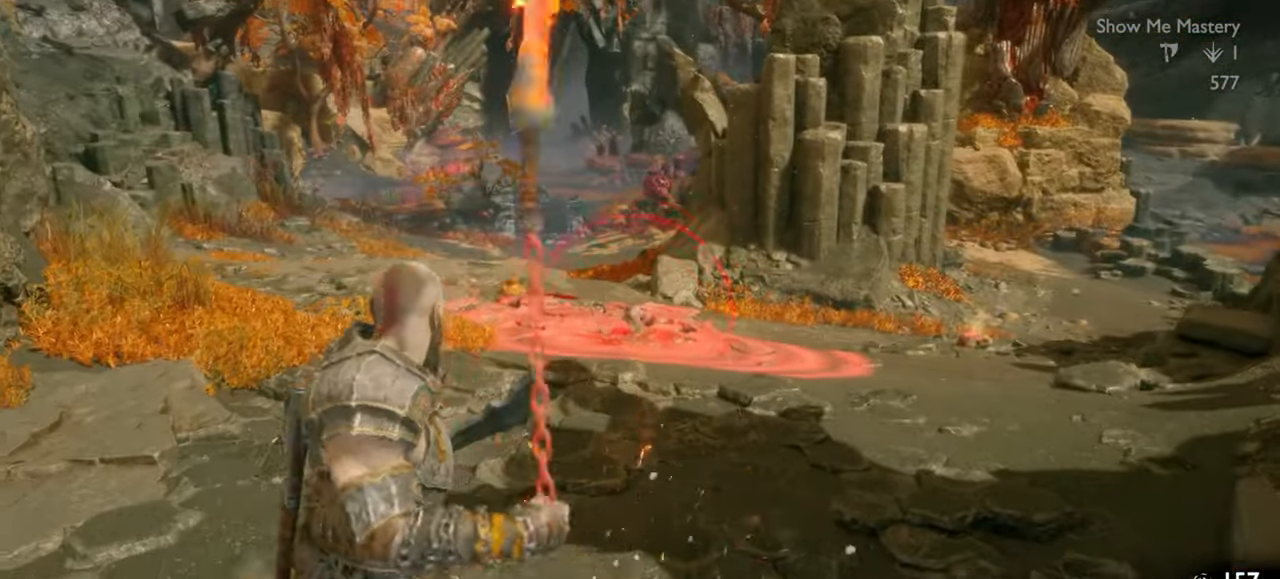
{"buttons": [], "left_stick": "center", "right_stick": "center", "events": [[50, "TRIANGLE", "down"], [100, "TRIANGLE", "up"], [150, "TRIANGLE", "down"], [250, "TRIANGLE", "up"], [300, "R1", "down"], [416, "R1", "up"], [500, "left_stick", "center"]]}
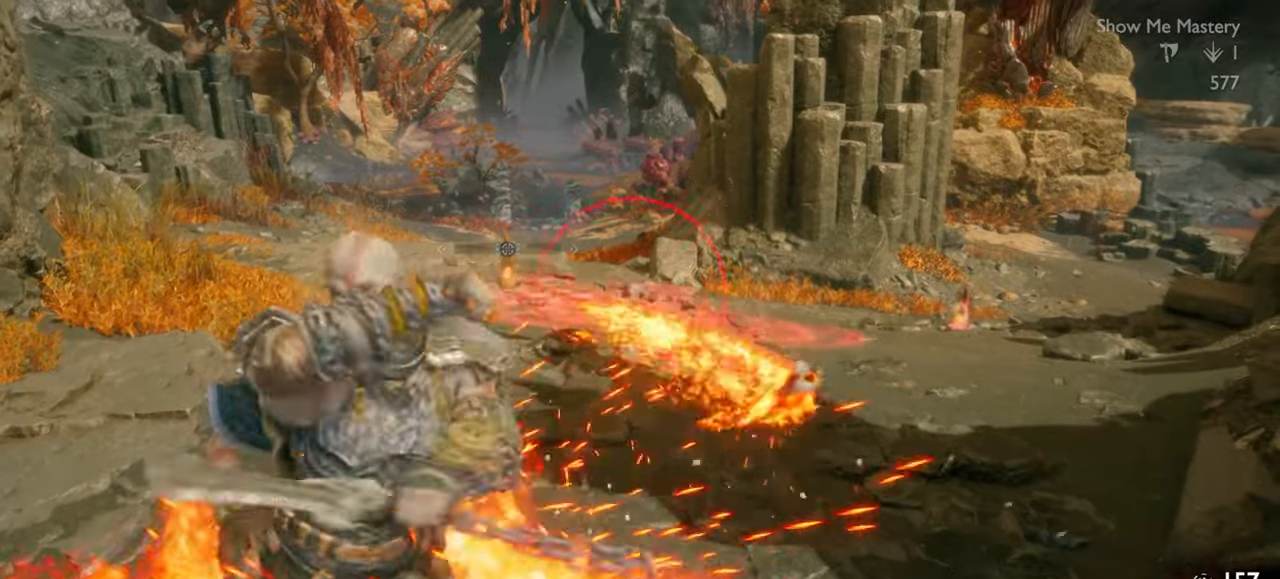
{"buttons": [], "left_stick": "down-left", "right_stick": "center", "events": [[416, "left_stick", "down-left"]]}
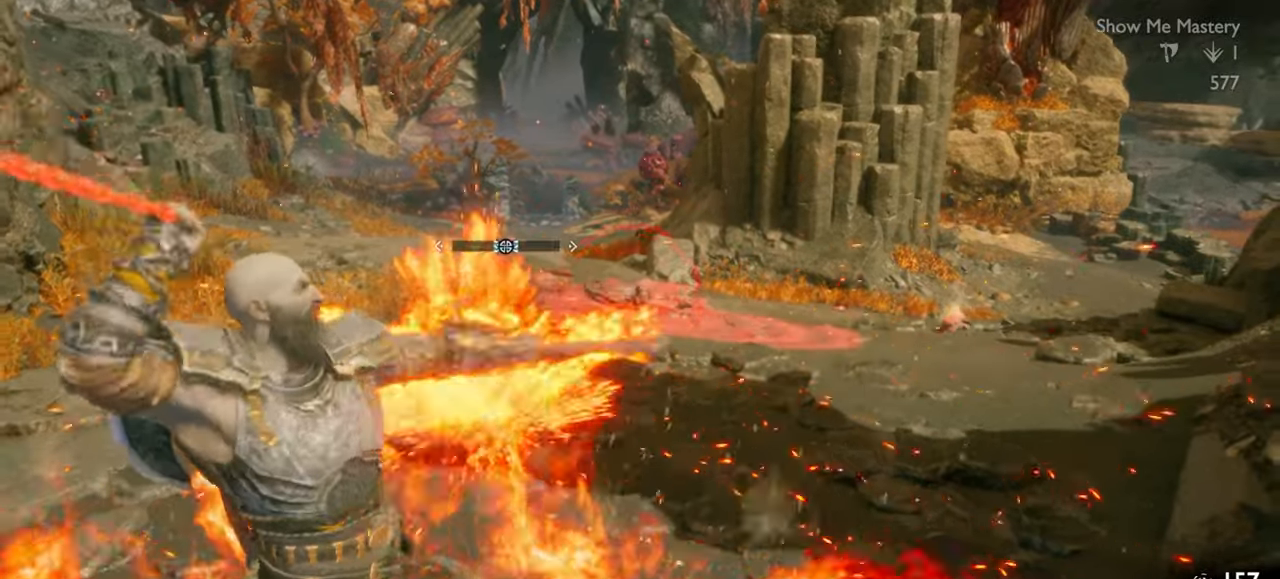
{"buttons": [], "left_stick": "down-left", "right_stick": "center", "events": [[16, "CROSS", "down"], [100, "CROSS", "up"], [400, "TRIANGLE", "down"], [466, "TRIANGLE", "up"]]}
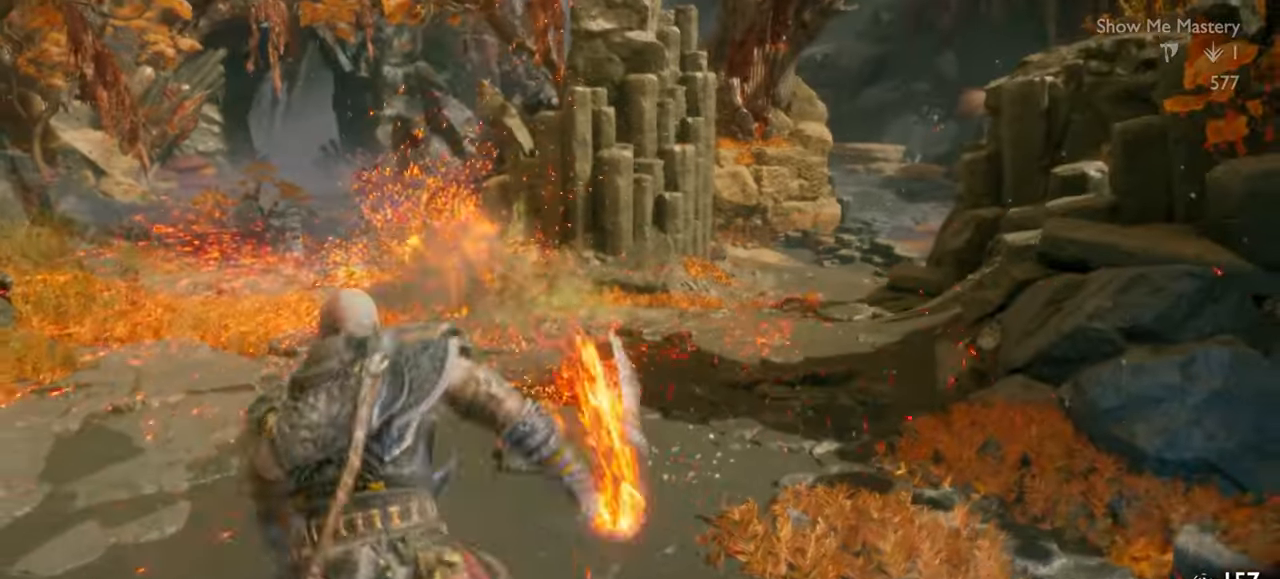
{"buttons": ["TRIANGLE"], "left_stick": "up-right", "right_stick": "center", "events": [[66, "TRIANGLE", "down"], [133, "TRIANGLE", "up"], [200, "TRIANGLE", "down"], [266, "left_stick", "right"], [283, "TRIANGLE", "up"], [366, "TRIANGLE", "down"], [416, "left_stick", "up-right"], [433, "TRIANGLE", "up"], [500, "TRIANGLE", "down"]]}
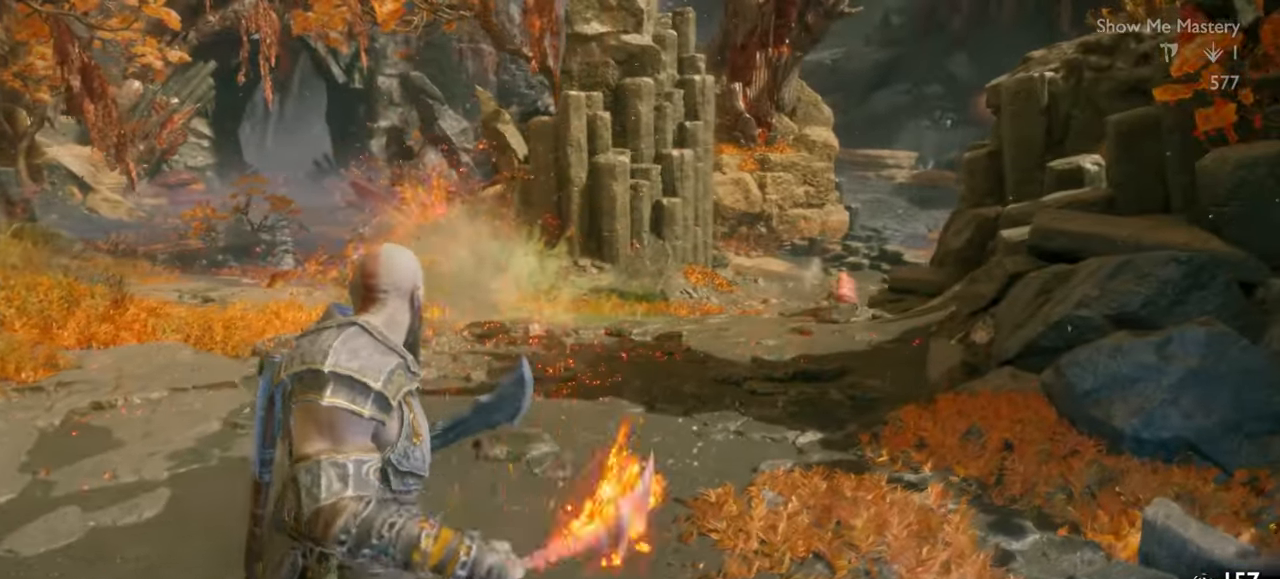
{"buttons": ["R1"], "left_stick": "up-right", "right_stick": "center", "events": [[66, "TRIANGLE", "up"], [133, "TRIANGLE", "down"], [200, "TRIANGLE", "up"], [266, "TRIANGLE", "down"], [333, "TRIANGLE", "up"], [433, "R1", "down"]]}